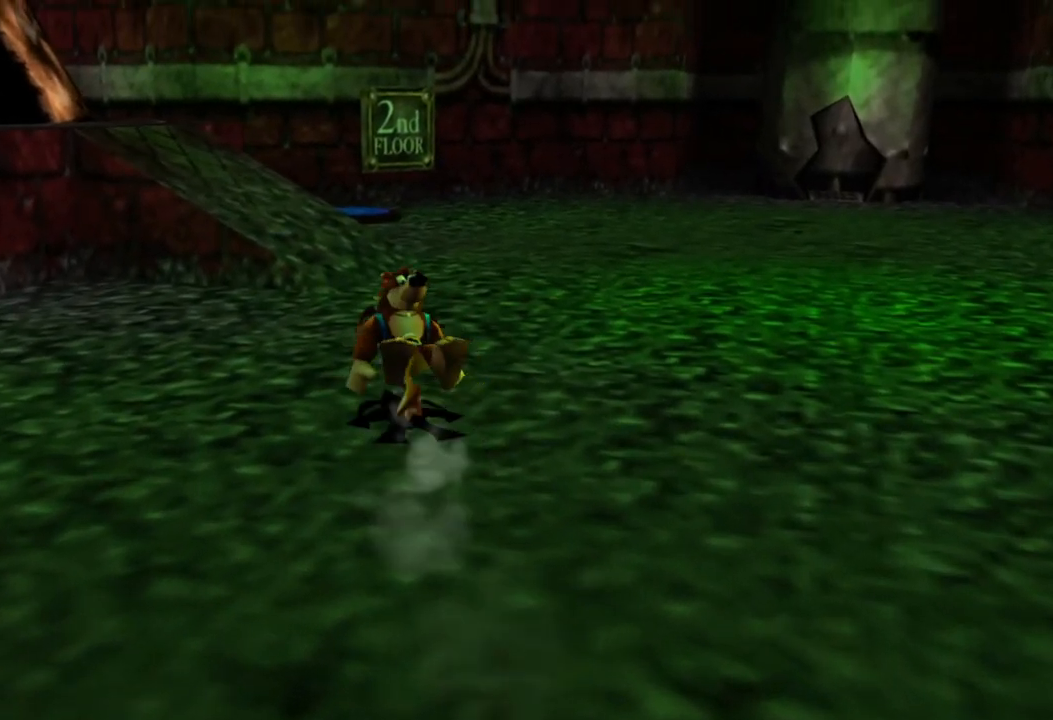
Gameplay with a controller (Xbox layout); each line is a JSON object with the inputs held at the frame after it. "events" lists button and stick changes between this image and that frame as [ms after this image, input, new state], when the widget could be followed in between. Not read: L1 L3 R3.
{"buttons": ["L2"], "left_stick": "up", "right_stick": "center", "events": []}
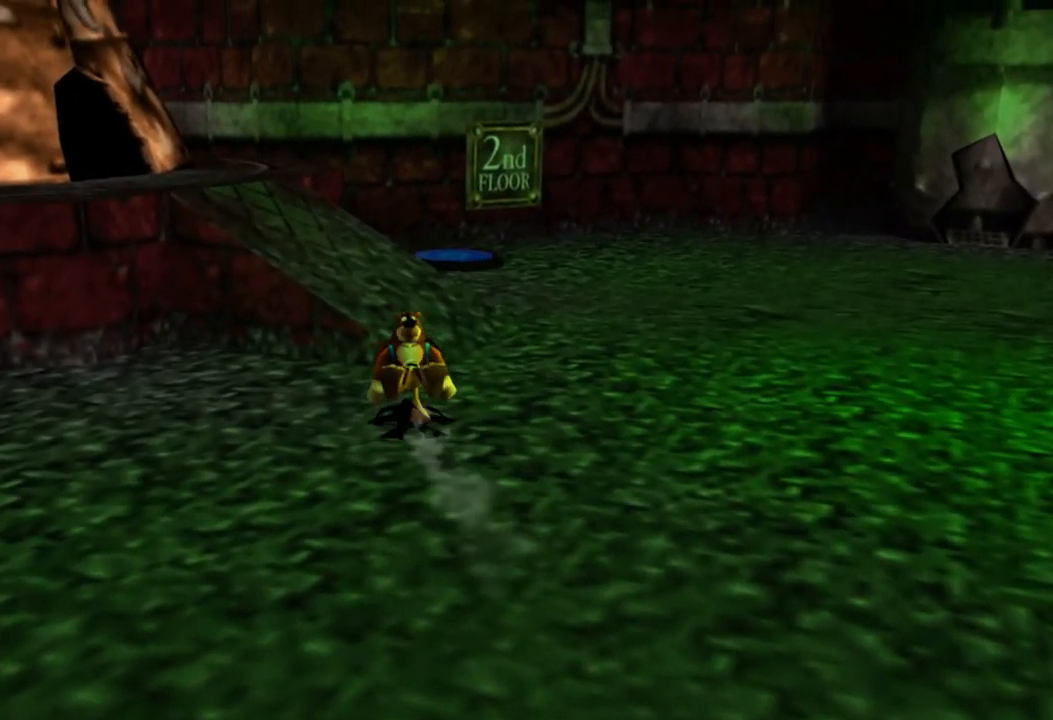
{"buttons": ["L2"], "left_stick": "up-left", "right_stick": "center", "events": [[133, "A", "down"], [350, "A", "up"], [500, "left_stick", "up-left"]]}
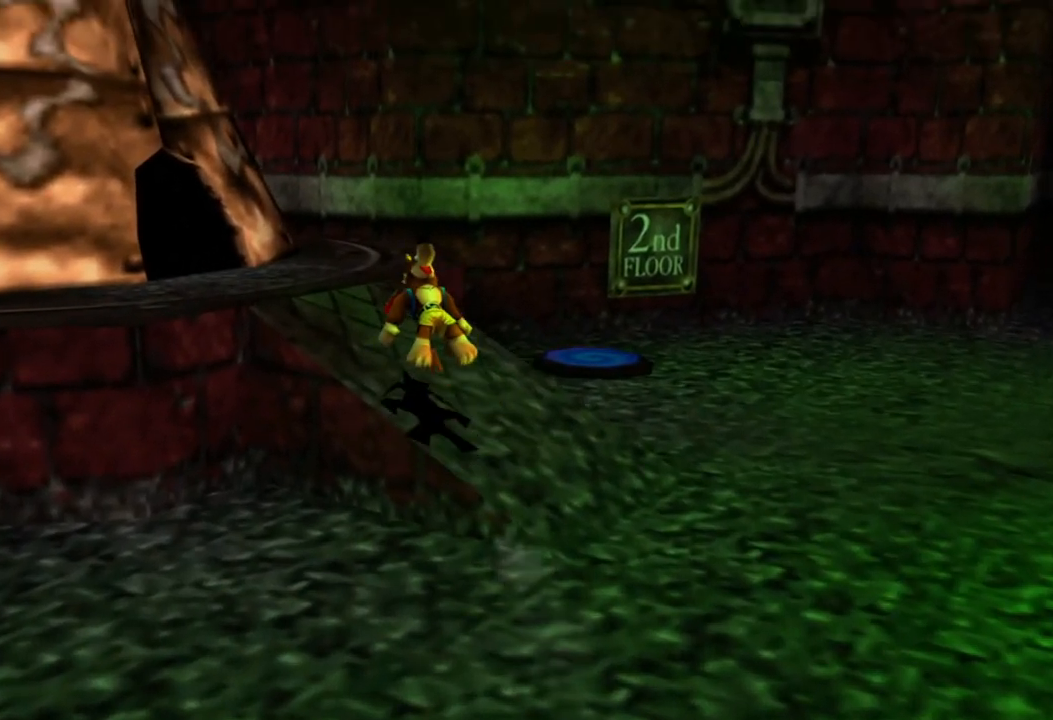
{"buttons": ["L2"], "left_stick": "up-left", "right_stick": "center", "events": []}
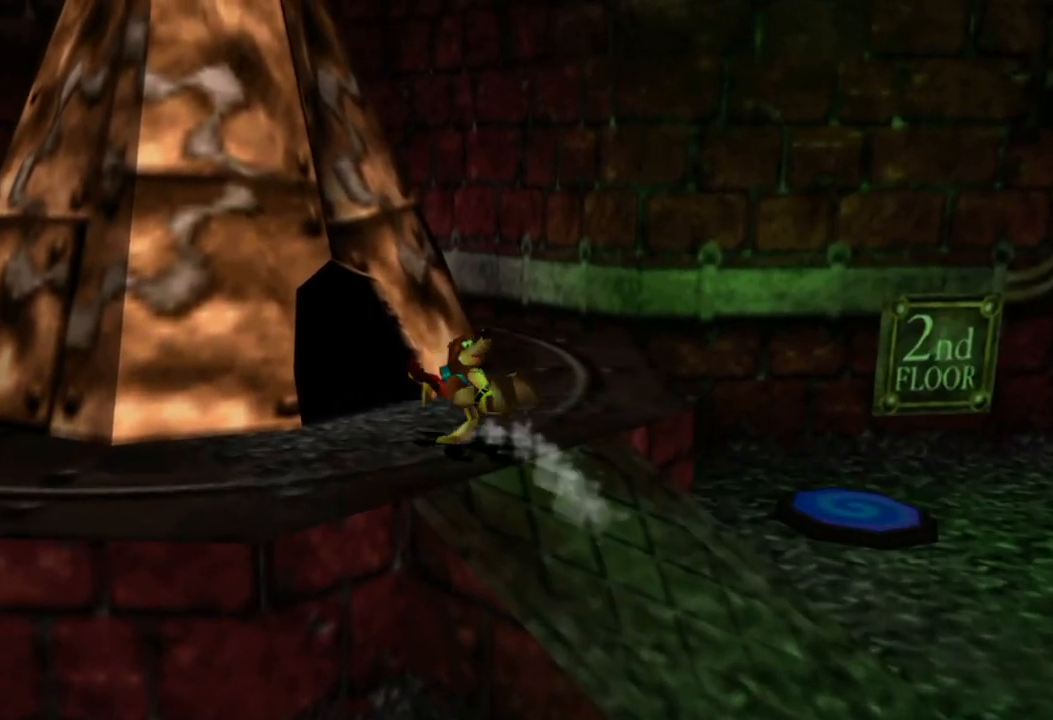
{"buttons": ["L2"], "left_stick": "up-left", "right_stick": "center", "events": [[200, "left_stick", "up"], [450, "left_stick", "up-left"]]}
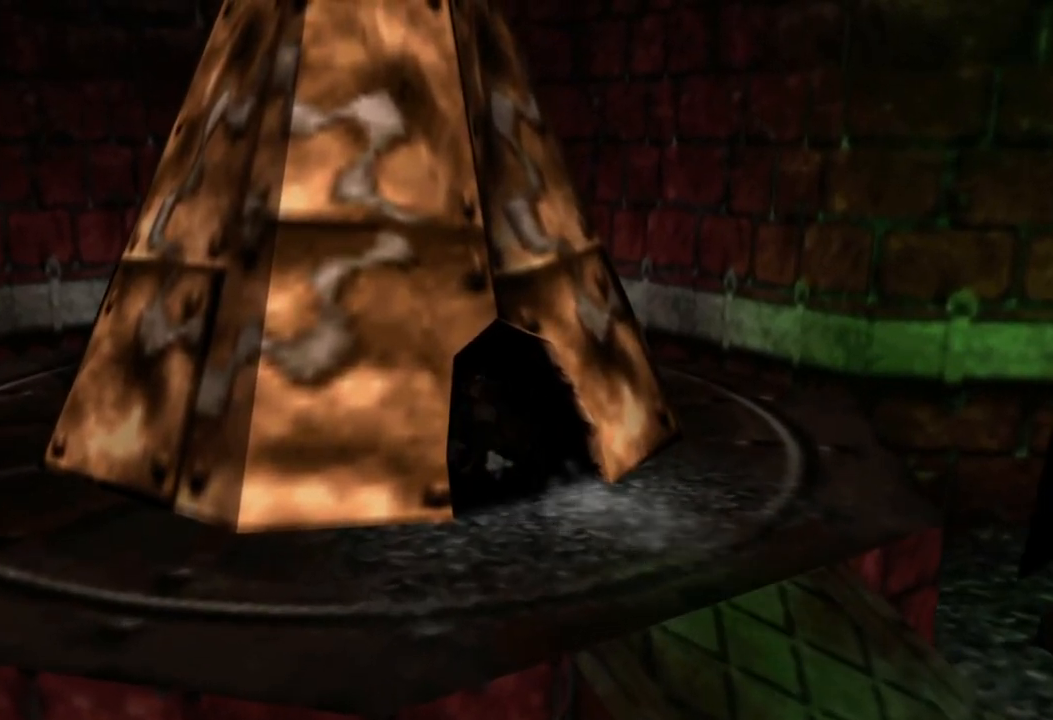
{"buttons": ["L2"], "left_stick": "center", "right_stick": "center", "events": [[300, "left_stick", "center"]]}
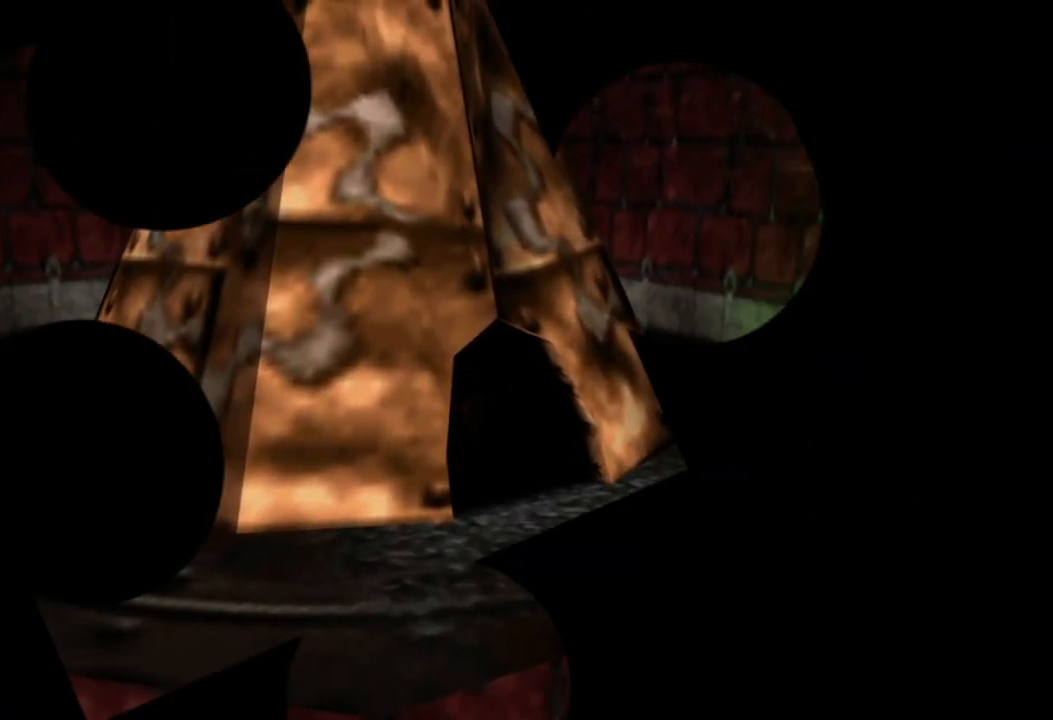
{"buttons": ["L2"], "left_stick": "up", "right_stick": "center", "events": [[383, "left_stick", "up"]]}
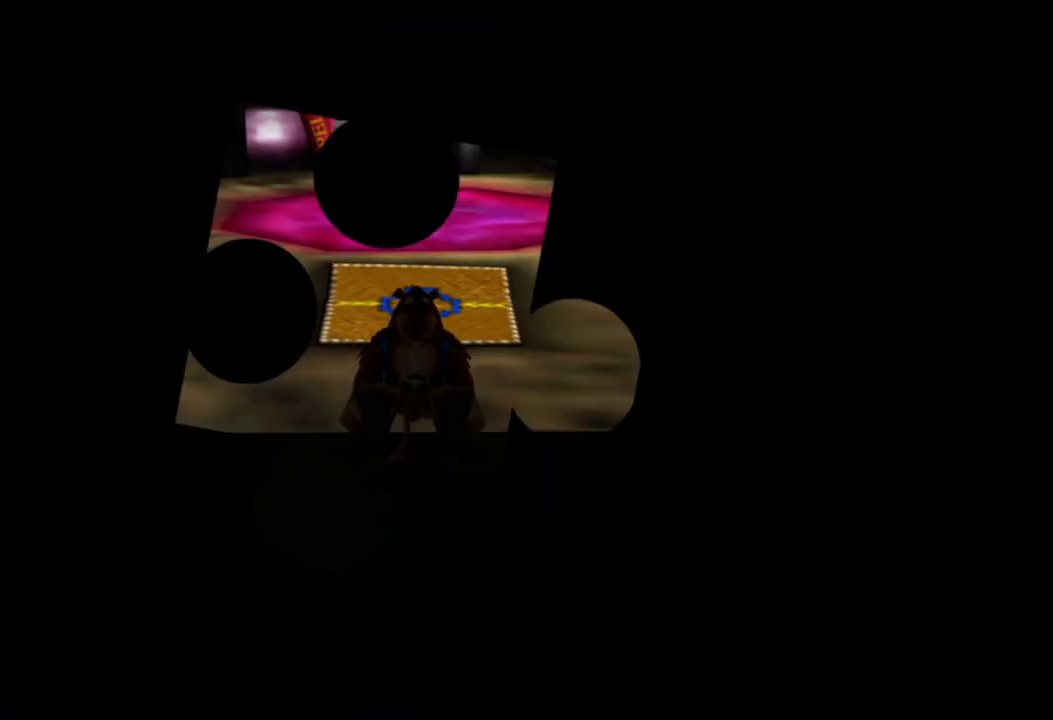
{"buttons": ["L2"], "left_stick": "up", "right_stick": "center", "events": []}
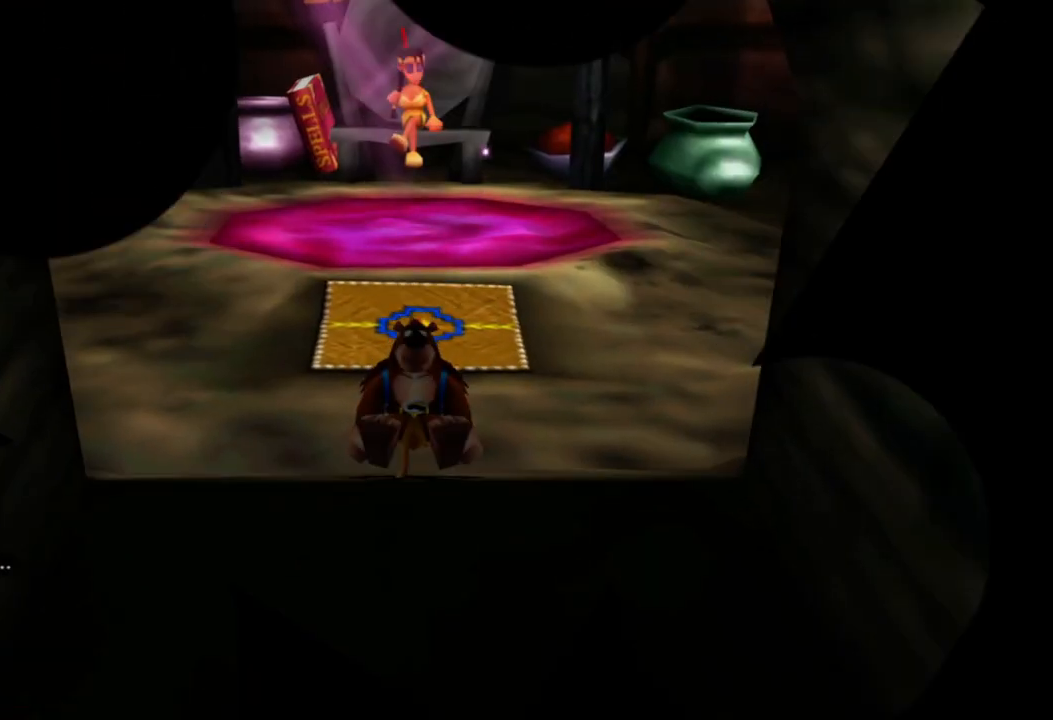
{"buttons": ["L2"], "left_stick": "up", "right_stick": "center", "events": []}
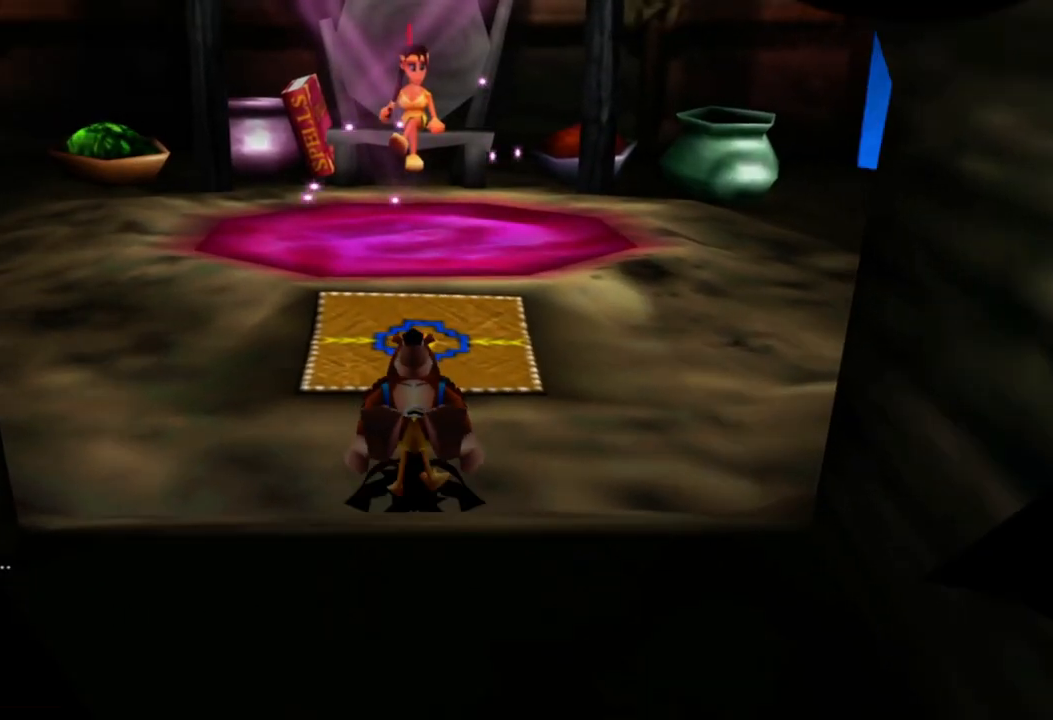
{"buttons": ["L2"], "left_stick": "up", "right_stick": "center", "events": []}
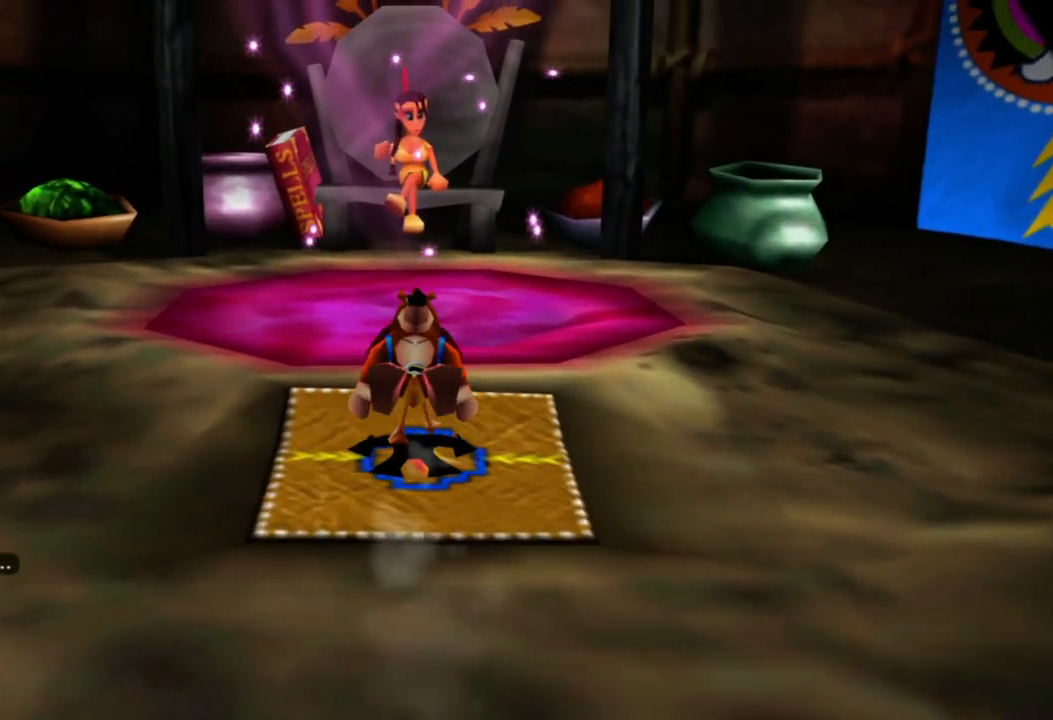
{"buttons": ["L2"], "left_stick": "up", "right_stick": "center", "events": []}
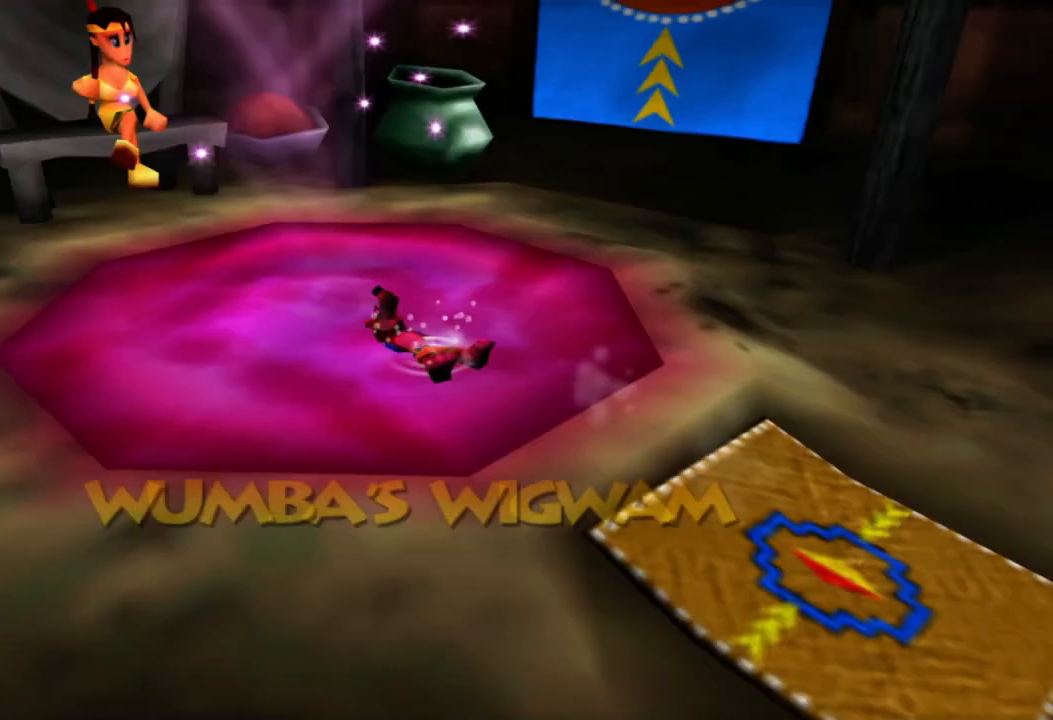
{"buttons": ["A"], "left_stick": "center", "right_stick": "center", "events": [[300, "L2", "up"], [383, "left_stick", "center"], [433, "A", "down"]]}
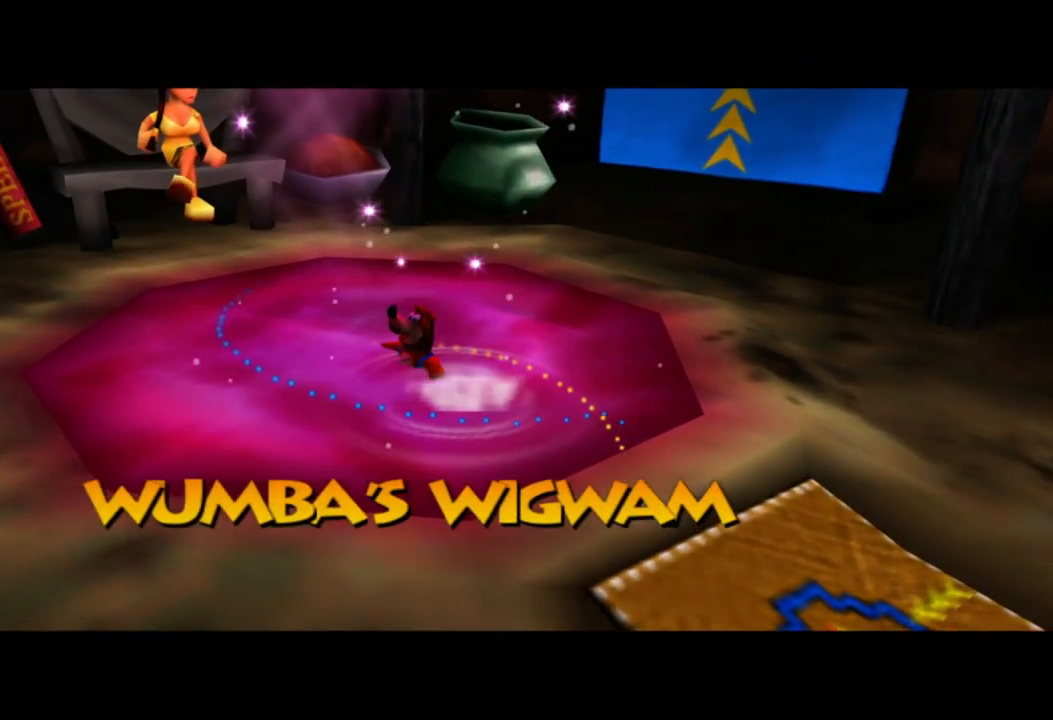
{"buttons": ["A"], "left_stick": "center", "right_stick": "center", "events": [[50, "A", "up"], [100, "A", "down"], [233, "A", "up"], [333, "A", "down"], [400, "A", "up"], [500, "A", "down"]]}
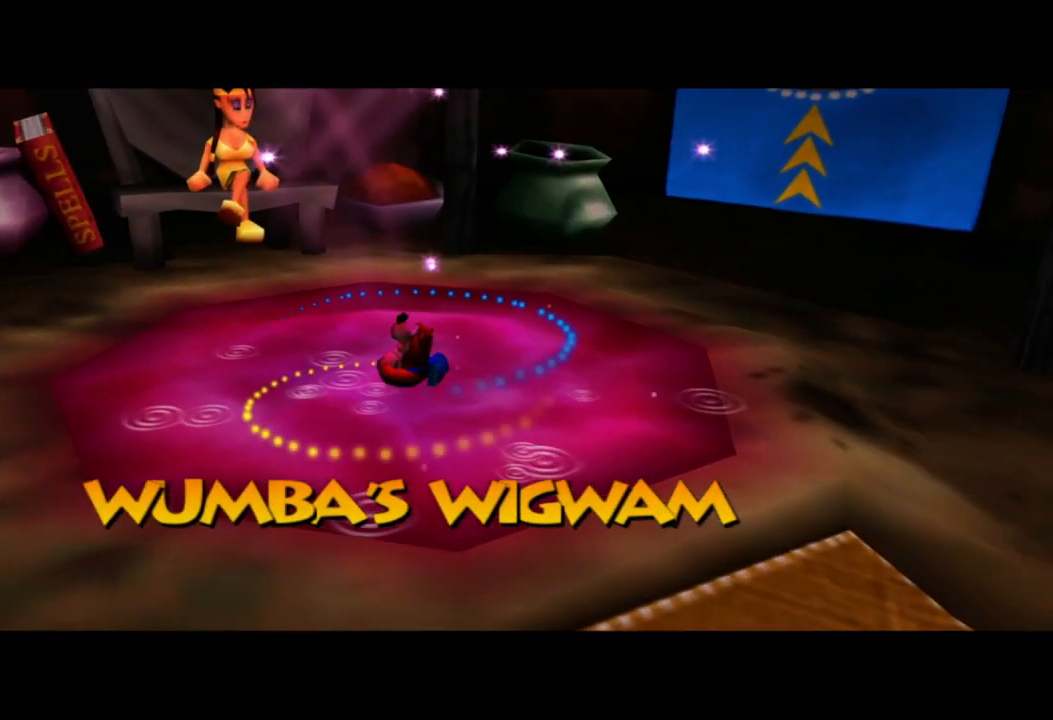
{"buttons": ["A"], "left_stick": "center", "right_stick": "center", "events": [[100, "A", "up"], [200, "A", "down"], [250, "A", "up"], [350, "A", "down"], [433, "A", "up"], [500, "A", "down"]]}
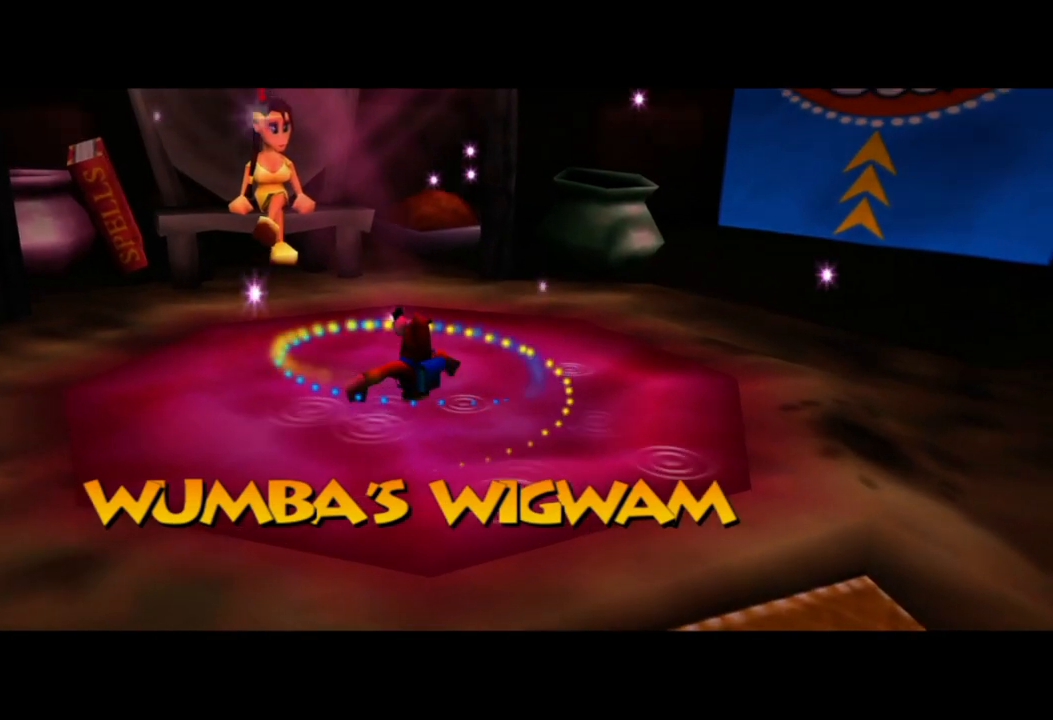
{"buttons": ["A"], "left_stick": "center", "right_stick": "center", "events": [[83, "A", "up"], [150, "A", "down"], [250, "A", "up"], [300, "A", "down"], [400, "A", "up"], [483, "A", "down"]]}
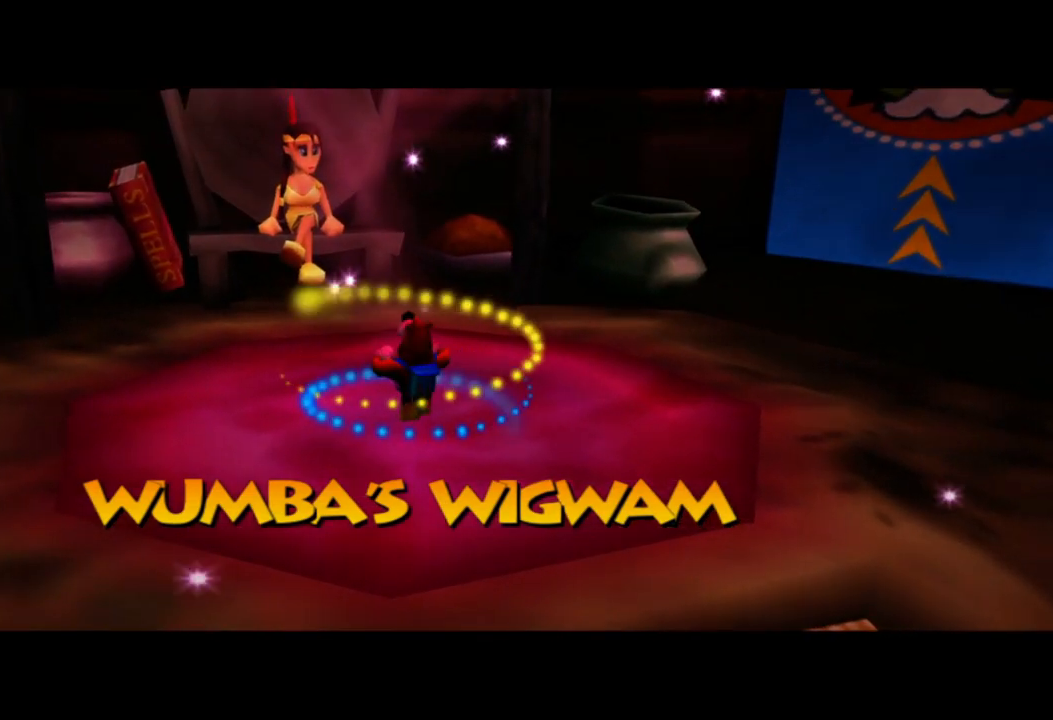
{"buttons": [], "left_stick": "center", "right_stick": "center", "events": [[50, "A", "up"], [150, "A", "down"], [233, "A", "up"]]}
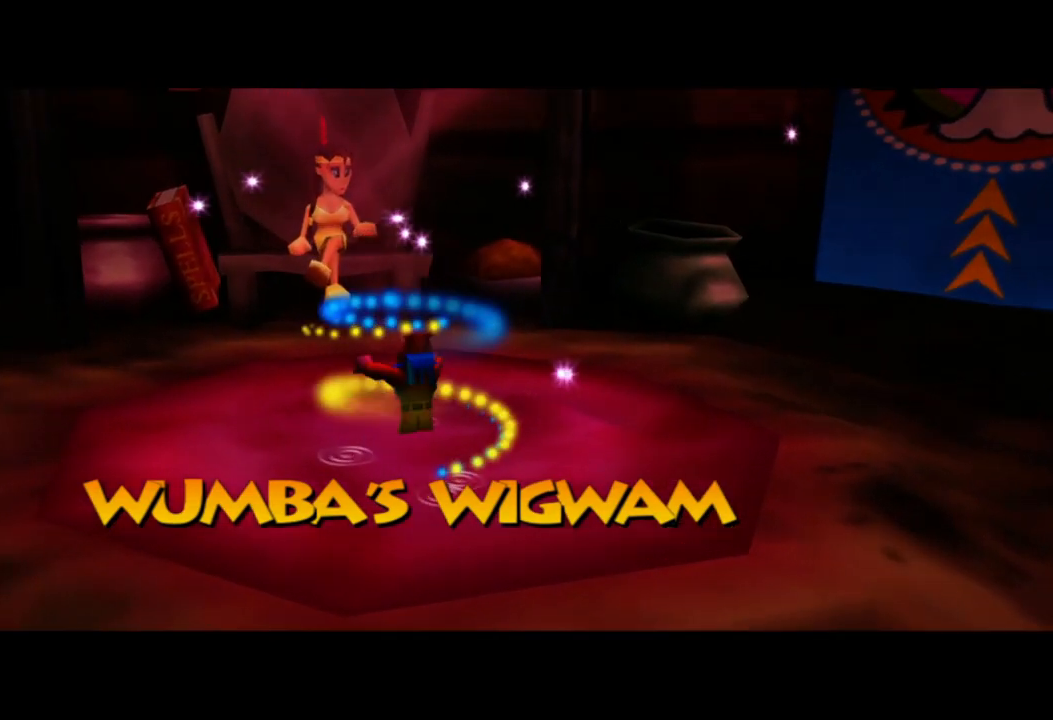
{"buttons": [], "left_stick": "center", "right_stick": "center", "events": []}
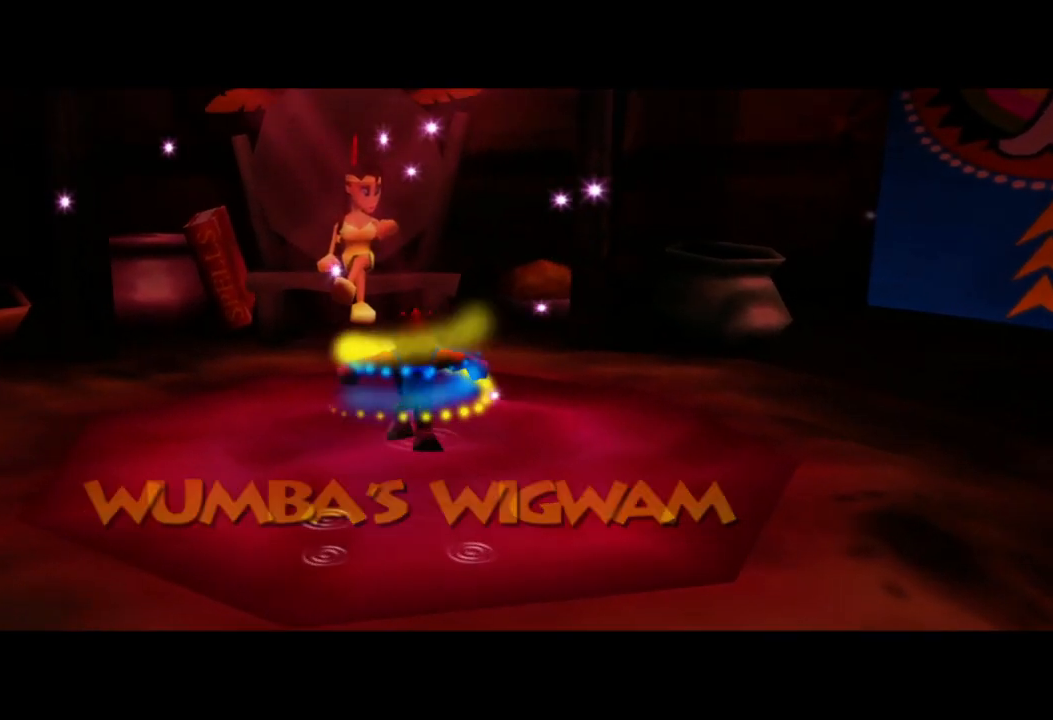
{"buttons": [], "left_stick": "center", "right_stick": "center", "events": []}
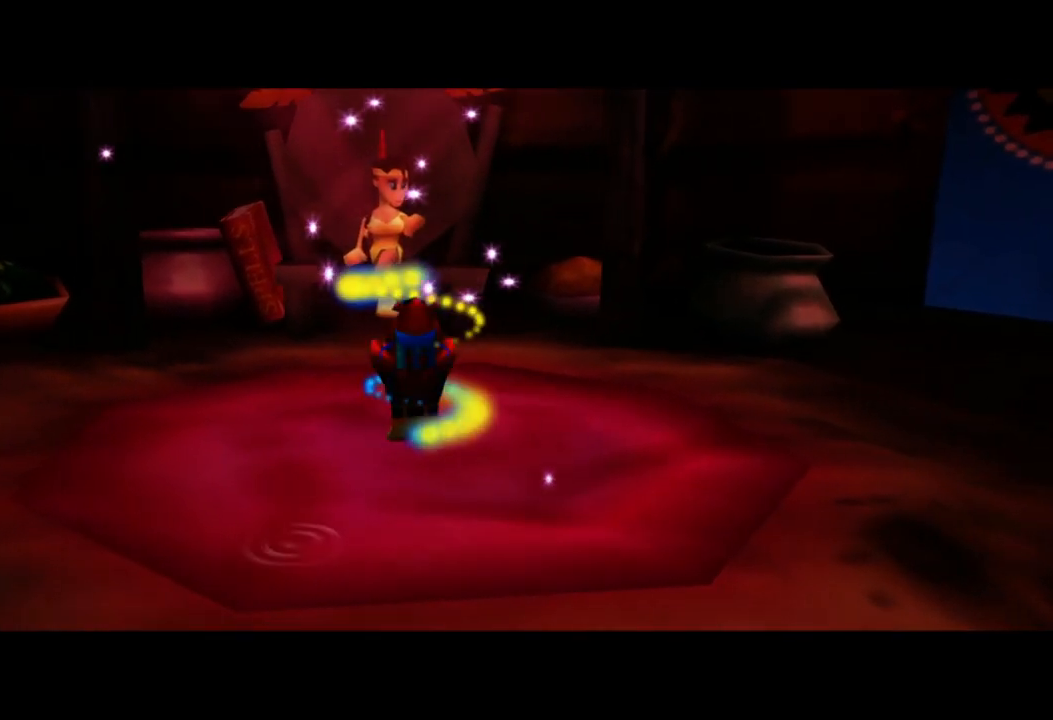
{"buttons": [], "left_stick": "center", "right_stick": "center", "events": []}
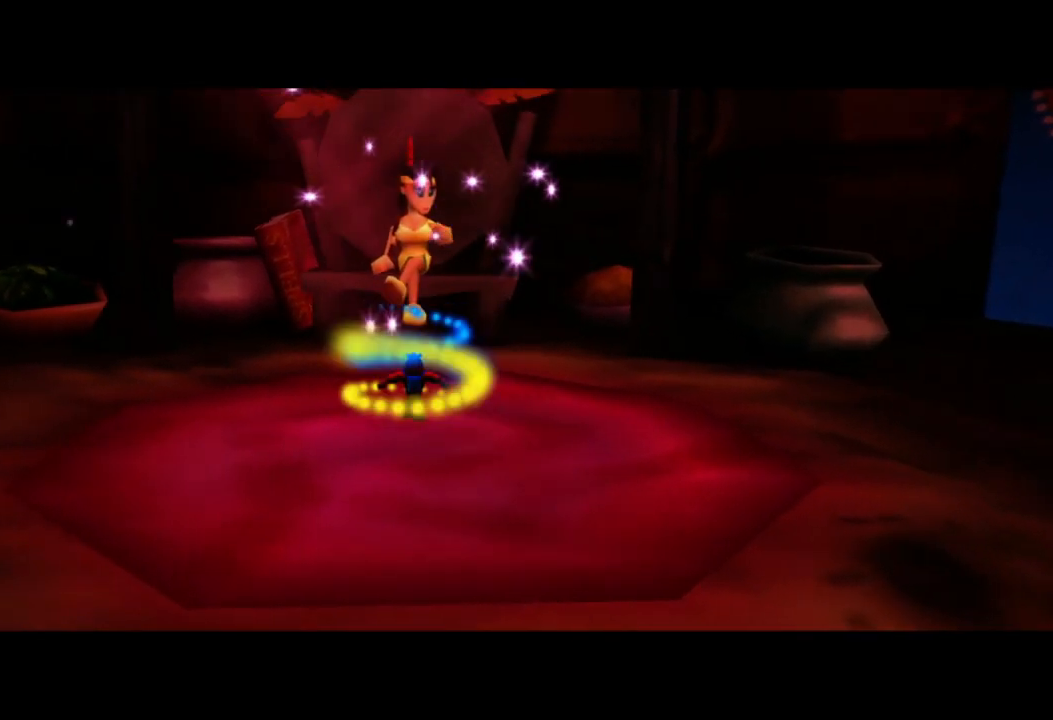
{"buttons": [], "left_stick": "center", "right_stick": "center", "events": []}
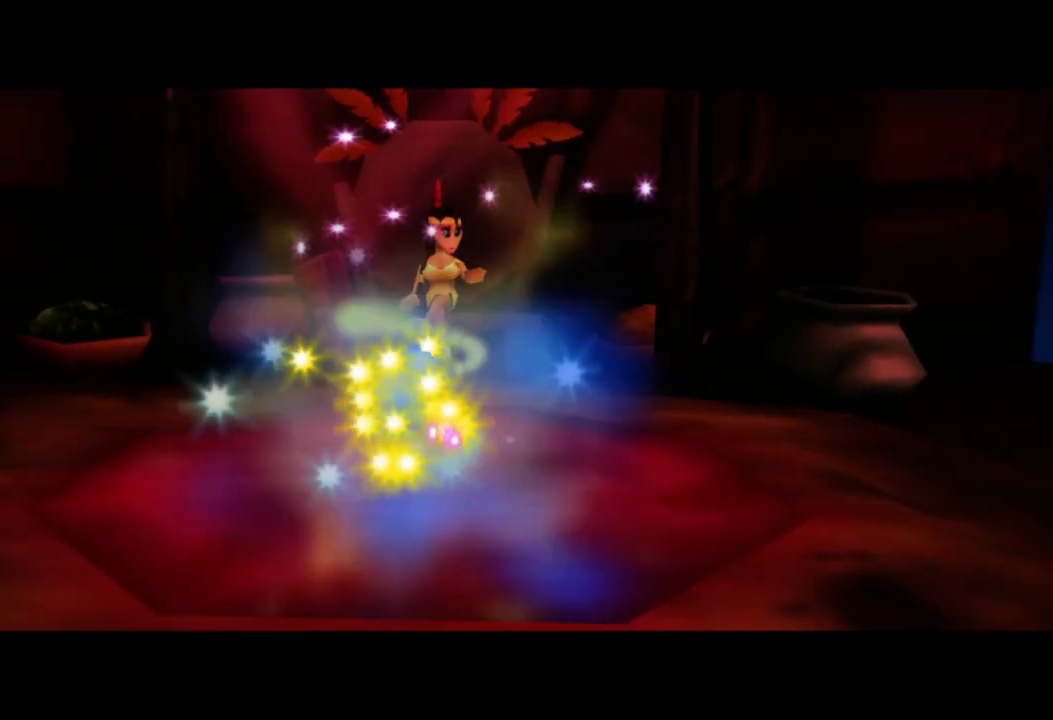
{"buttons": [], "left_stick": "center", "right_stick": "center", "events": []}
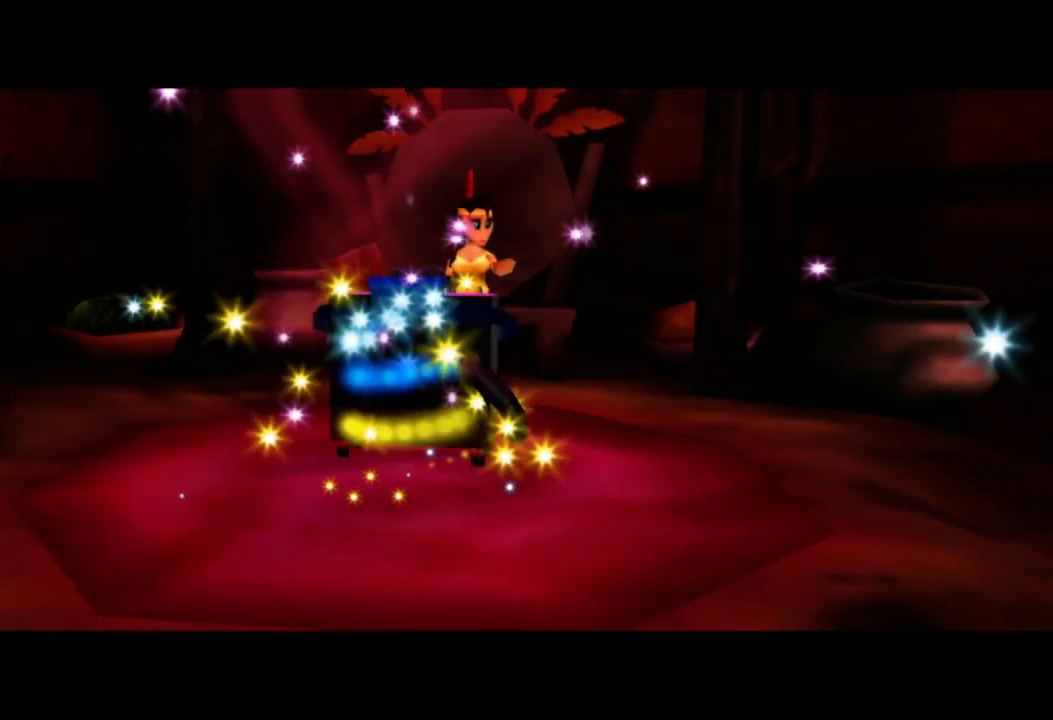
{"buttons": [], "left_stick": "center", "right_stick": "center", "events": []}
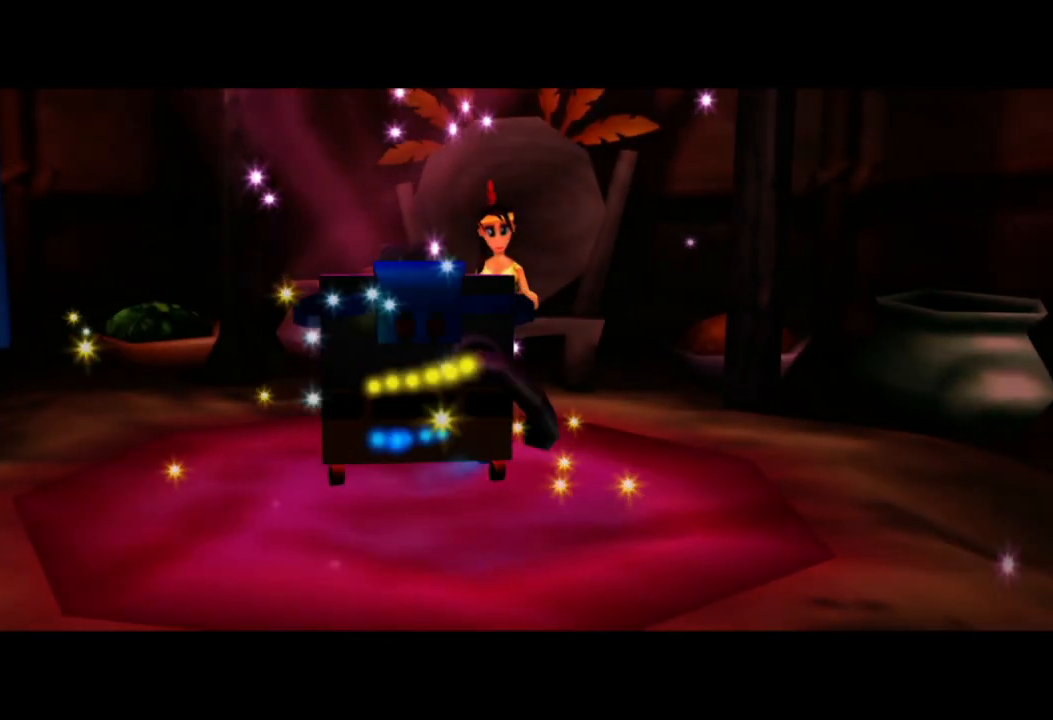
{"buttons": [], "left_stick": "center", "right_stick": "center", "events": []}
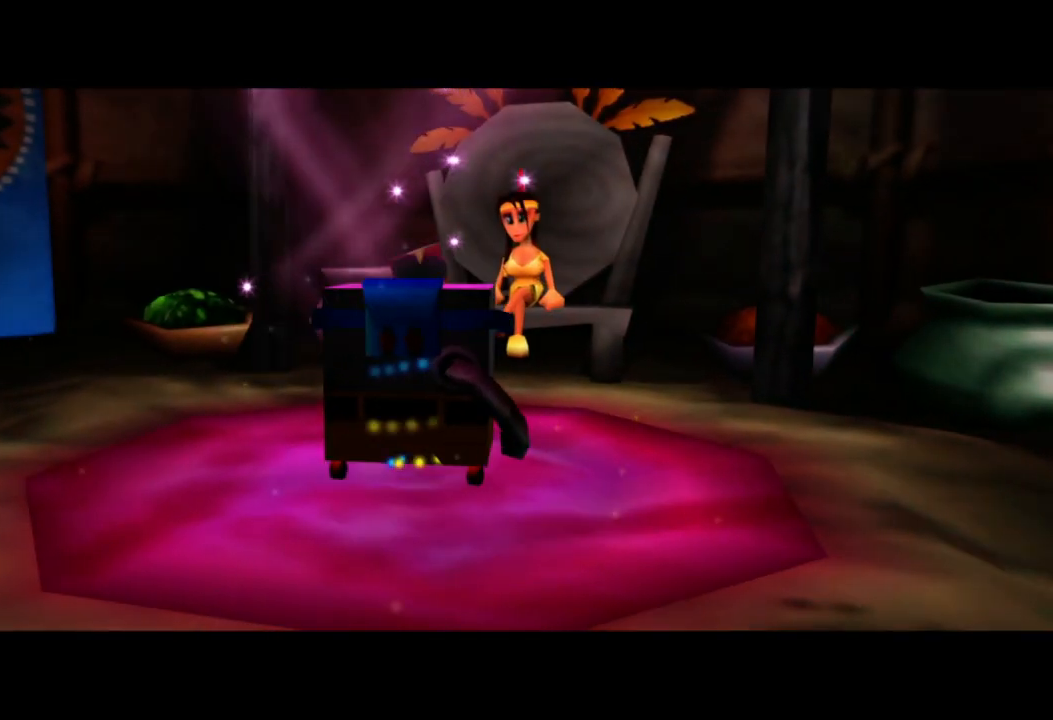
{"buttons": [], "left_stick": "center", "right_stick": "center", "events": []}
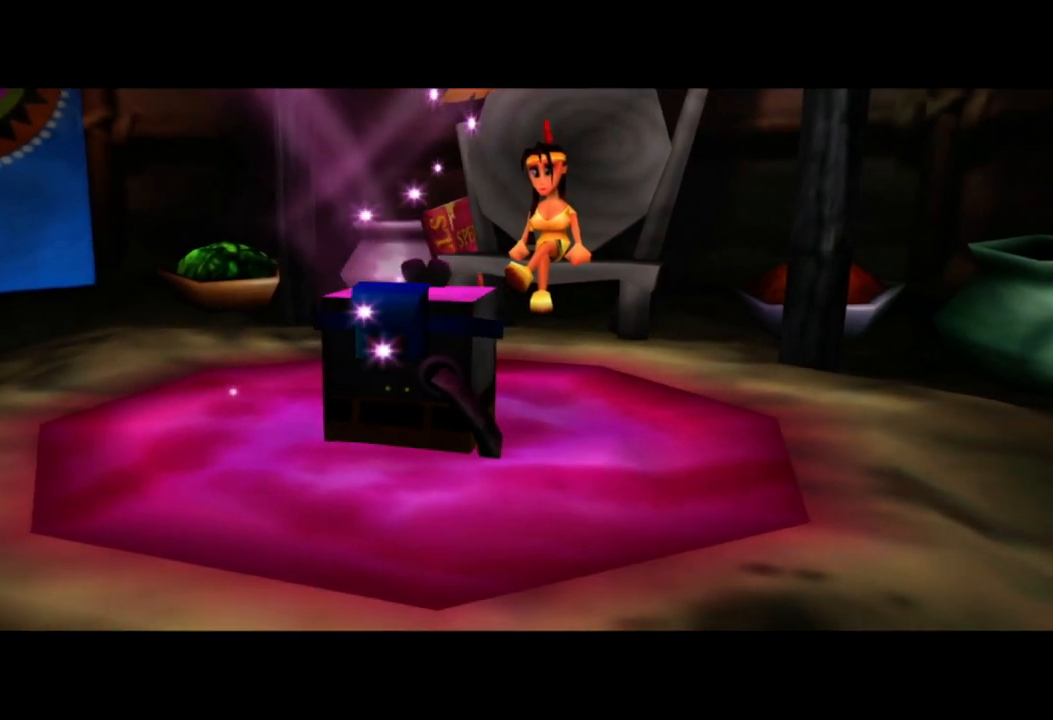
{"buttons": [], "left_stick": "center", "right_stick": "center", "events": [[50, "X", "down"], [100, "X", "up"], [150, "Y", "down"], [200, "Y", "up"], [433, "B", "down"], [450, "B", "up"]]}